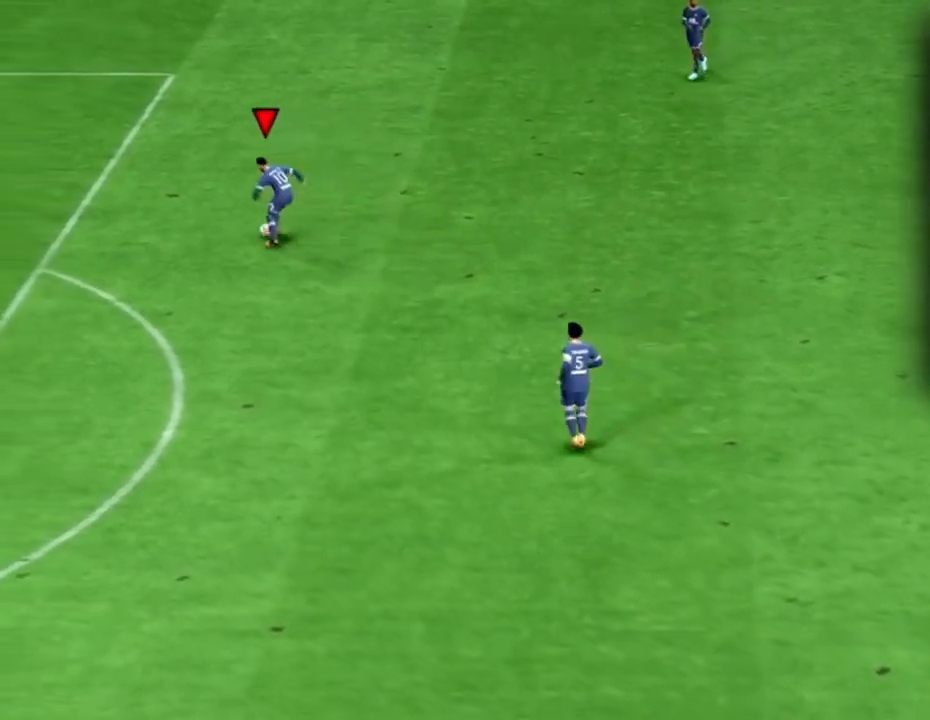
Gameplay with a controller (PlayStation layout); each line is a JSON object with the inputs held at the frame after it. "events" lists button and stick changes between this image and that frame as [ms after this image, input, new state], when the widget could be followed in between. Not read: L3 R3.
{"buttons": [], "left_stick": "center", "right_stick": "center", "events": [[100, "right_stick", "center"]]}
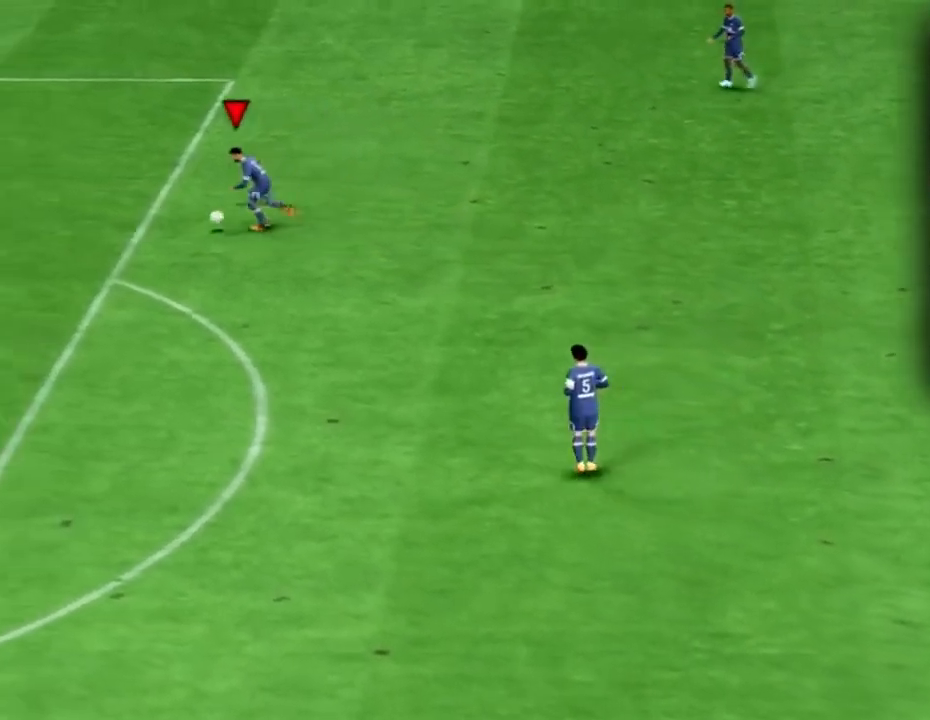
{"buttons": [], "left_stick": "left", "right_stick": "down", "events": [[67, "left_stick", "down-left"], [200, "left_stick", "left"], [267, "right_stick", "up"], [367, "right_stick", "right"], [467, "right_stick", "down"]]}
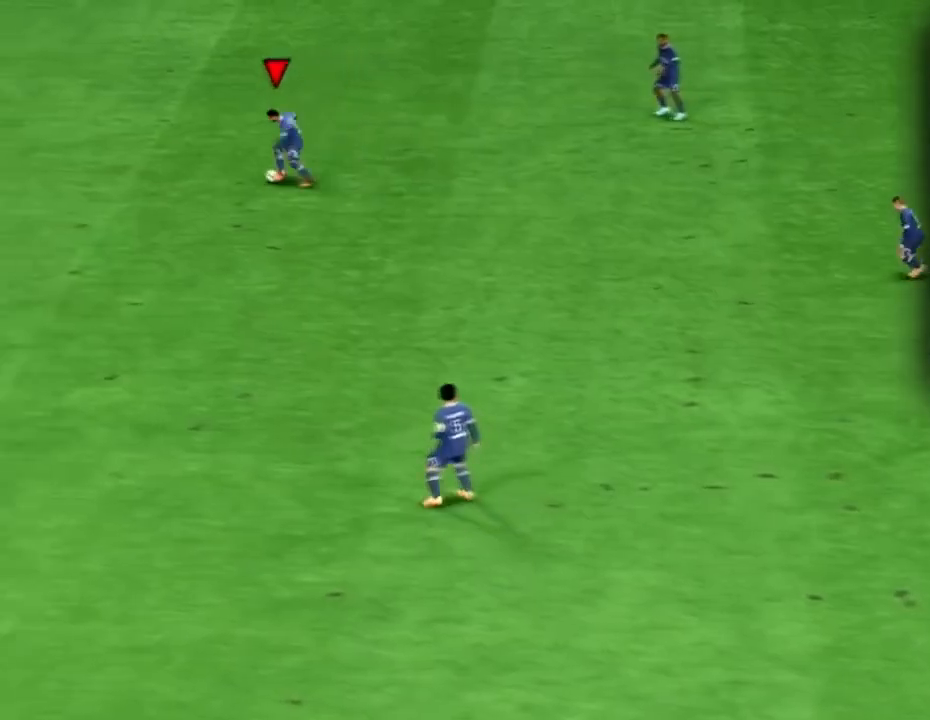
{"buttons": [], "left_stick": "down", "right_stick": "center", "events": [[66, "right_stick", "center"], [133, "left_stick", "center"], [500, "left_stick", "down"]]}
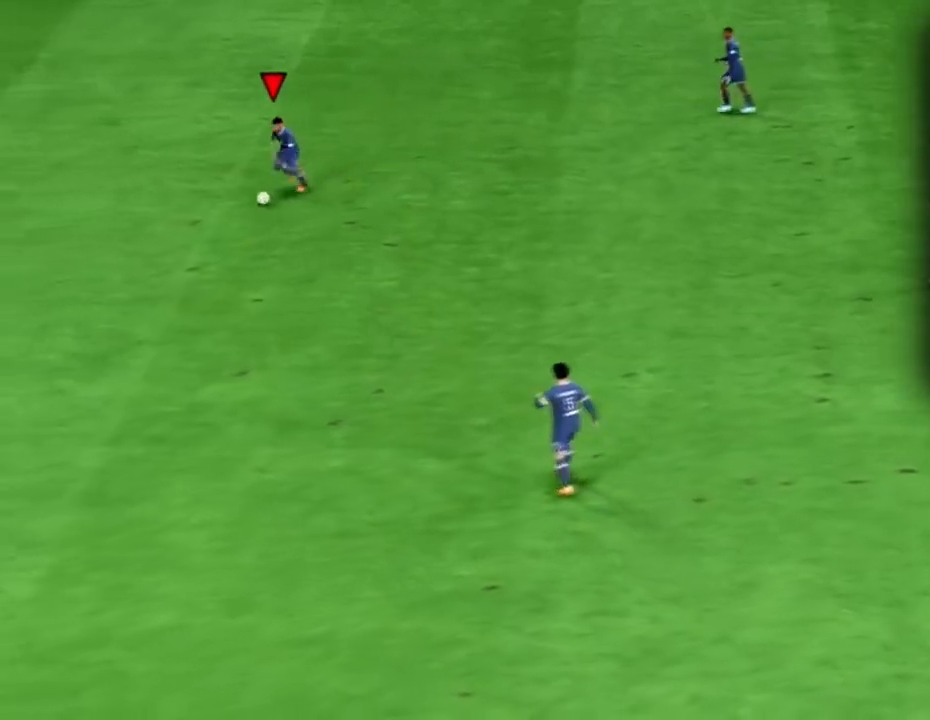
{"buttons": [], "left_stick": "down", "right_stick": "center", "events": []}
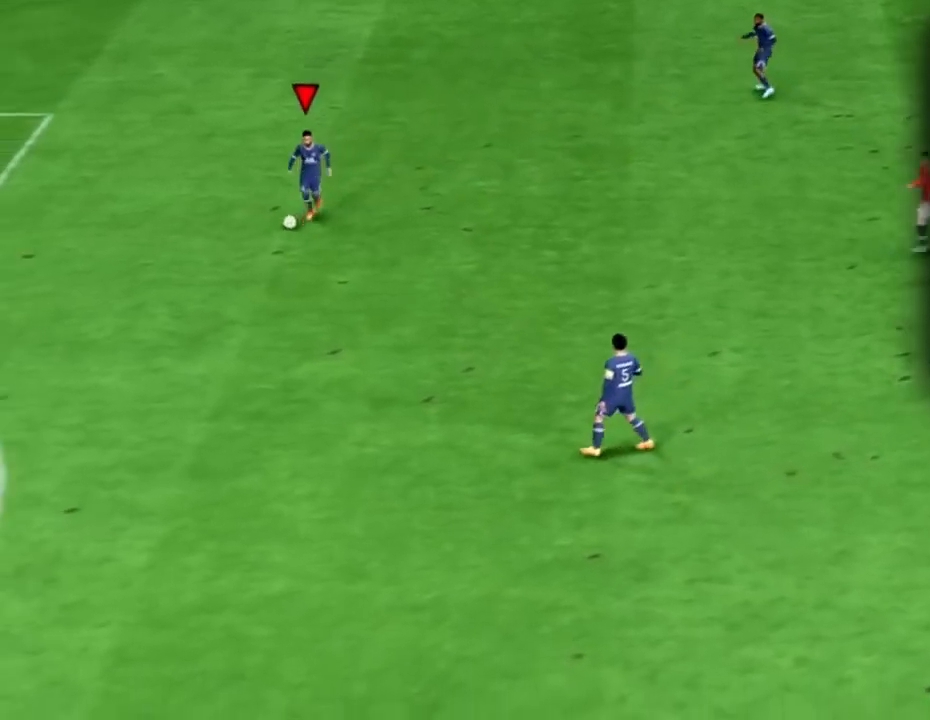
{"buttons": [], "left_stick": "center", "right_stick": "center", "events": [[100, "right_stick", "up-right"], [166, "left_stick", "center"], [166, "right_stick", "down-right"], [267, "right_stick", "center"]]}
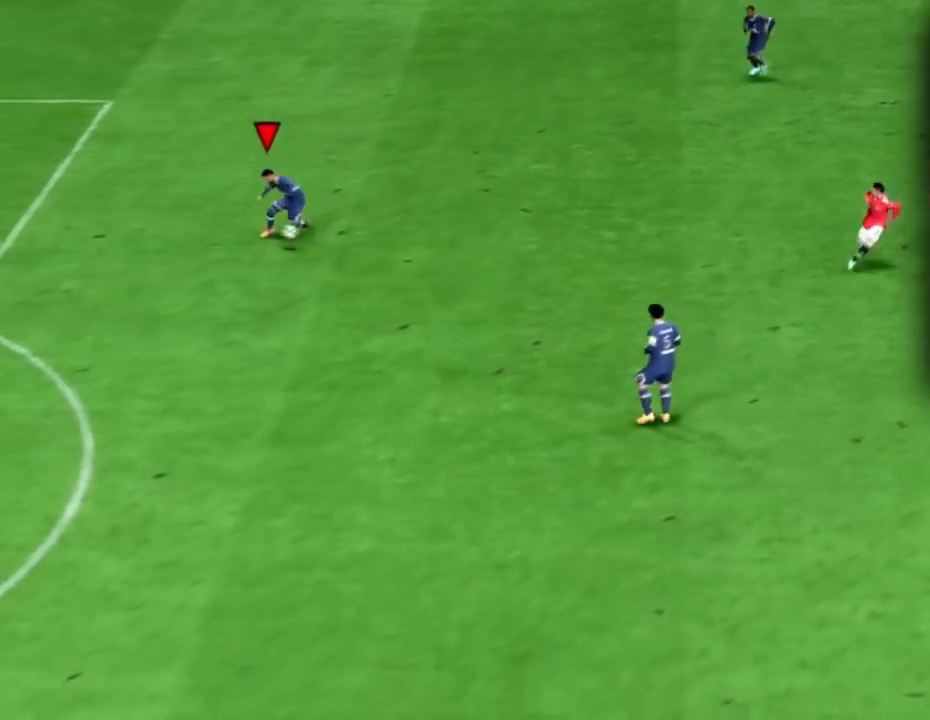
{"buttons": [], "left_stick": "down", "right_stick": "center", "events": [[134, "left_stick", "down"]]}
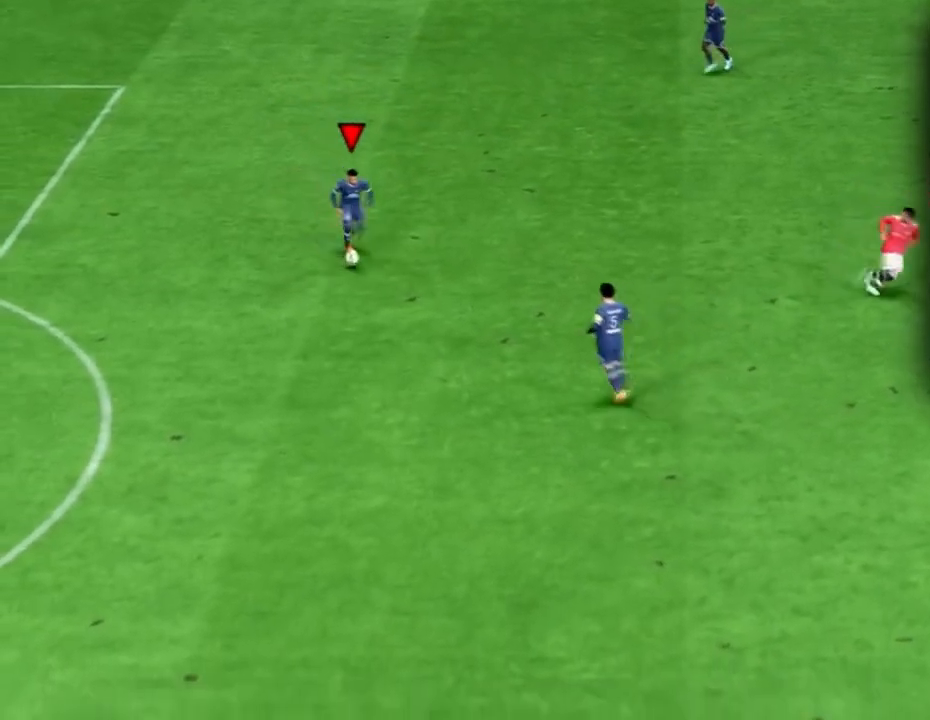
{"buttons": [], "left_stick": "up-left", "right_stick": "center", "events": [[133, "left_stick", "left"], [500, "left_stick", "up-left"]]}
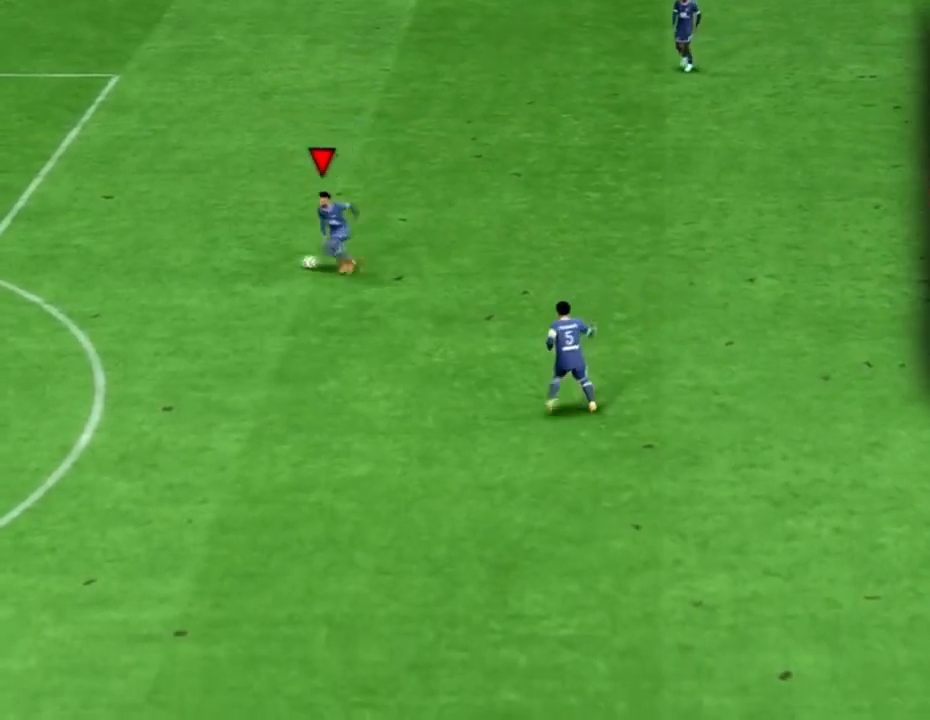
{"buttons": [], "left_stick": "up-left", "right_stick": "up-right", "events": [[467, "right_stick", "up-right"]]}
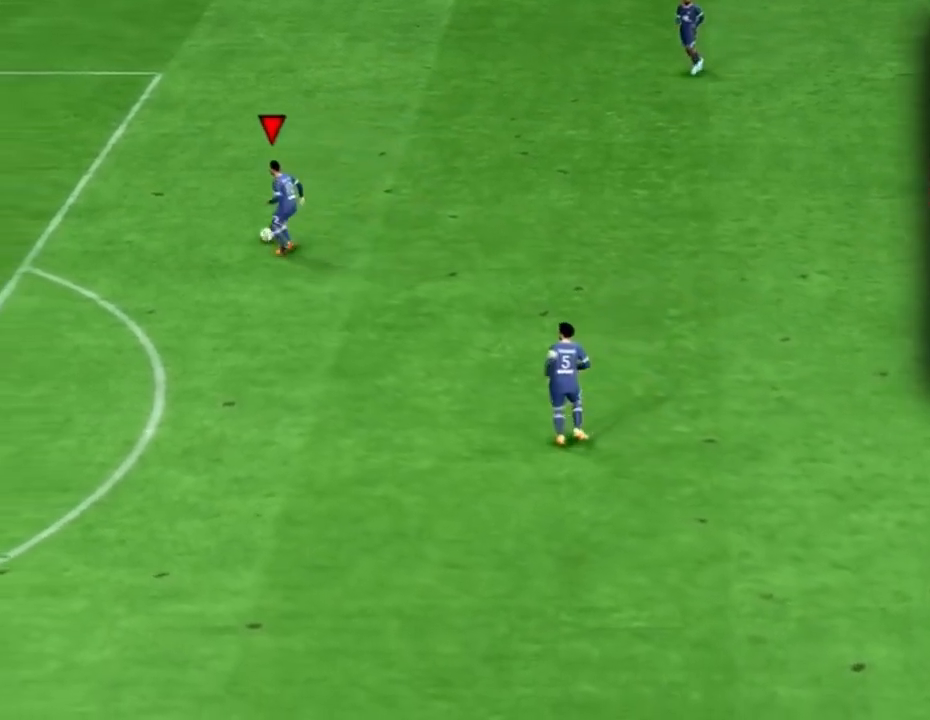
{"buttons": [], "left_stick": "center", "right_stick": "center", "events": [[33, "right_stick", "down-right"], [66, "left_stick", "center"], [100, "right_stick", "down-left"], [233, "right_stick", "center"]]}
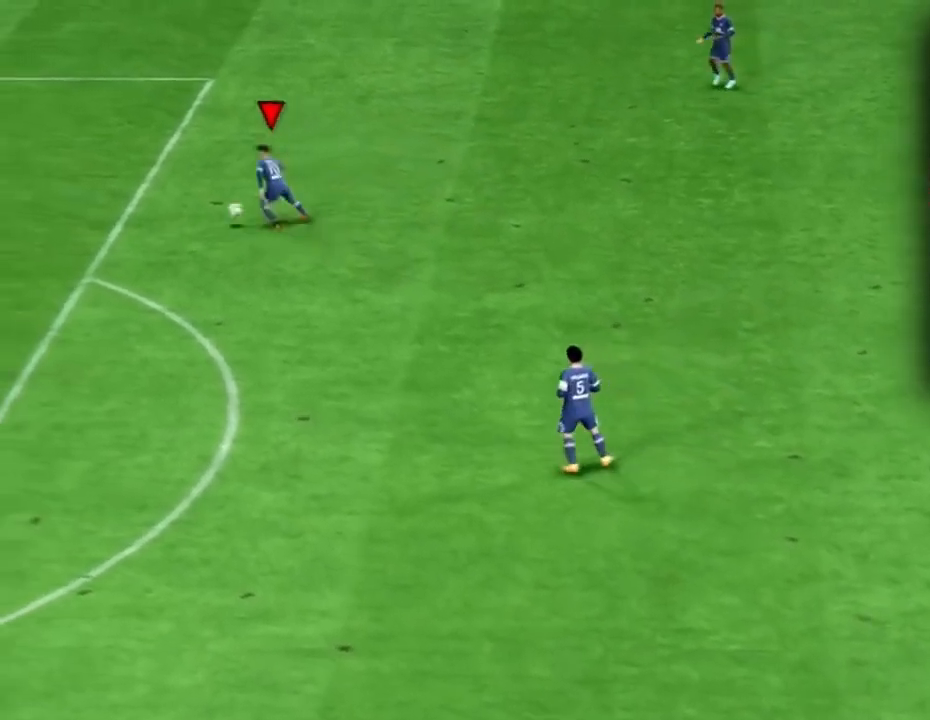
{"buttons": [], "left_stick": "down-left", "right_stick": "center", "events": [[200, "left_stick", "down-left"]]}
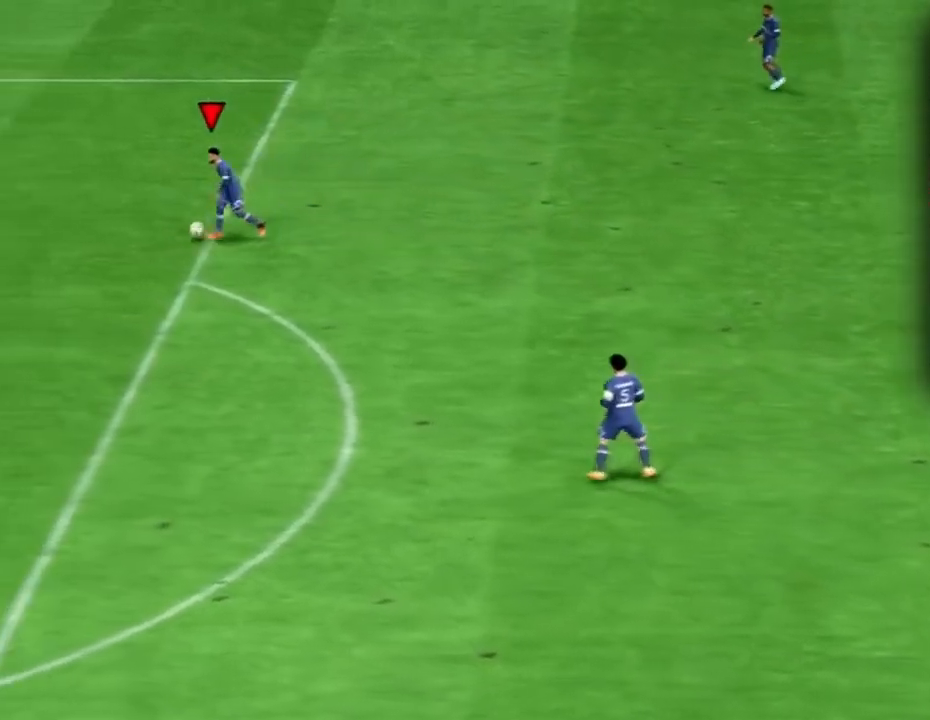
{"buttons": [], "left_stick": "center", "right_stick": "center", "events": [[100, "right_stick", "up"], [133, "left_stick", "center"], [200, "right_stick", "right"], [333, "right_stick", "center"]]}
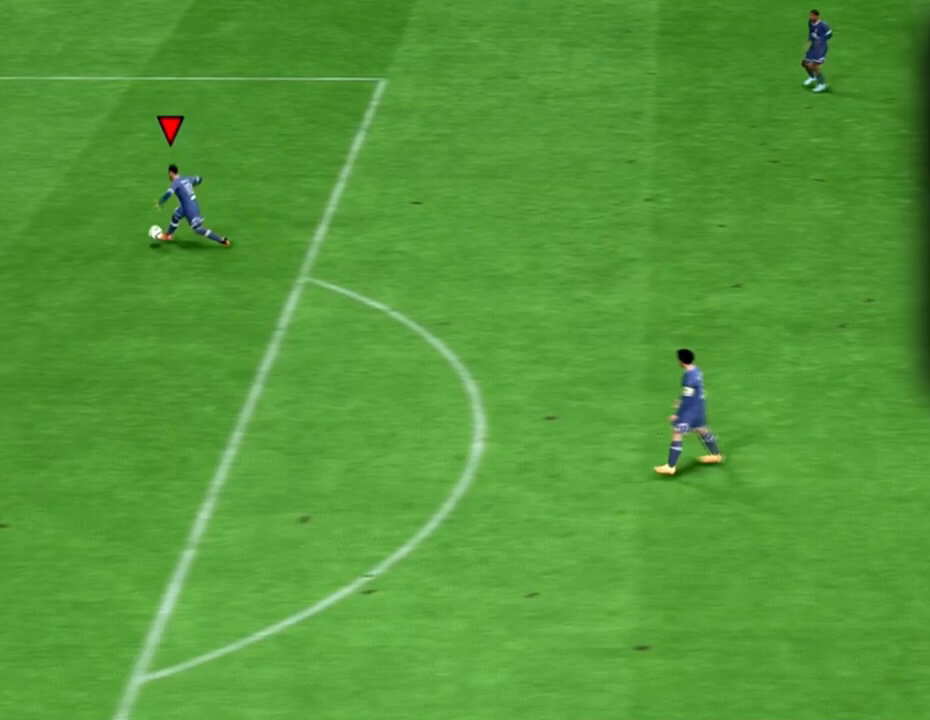
{"buttons": [], "left_stick": "down", "right_stick": "center", "events": [[367, "left_stick", "down"]]}
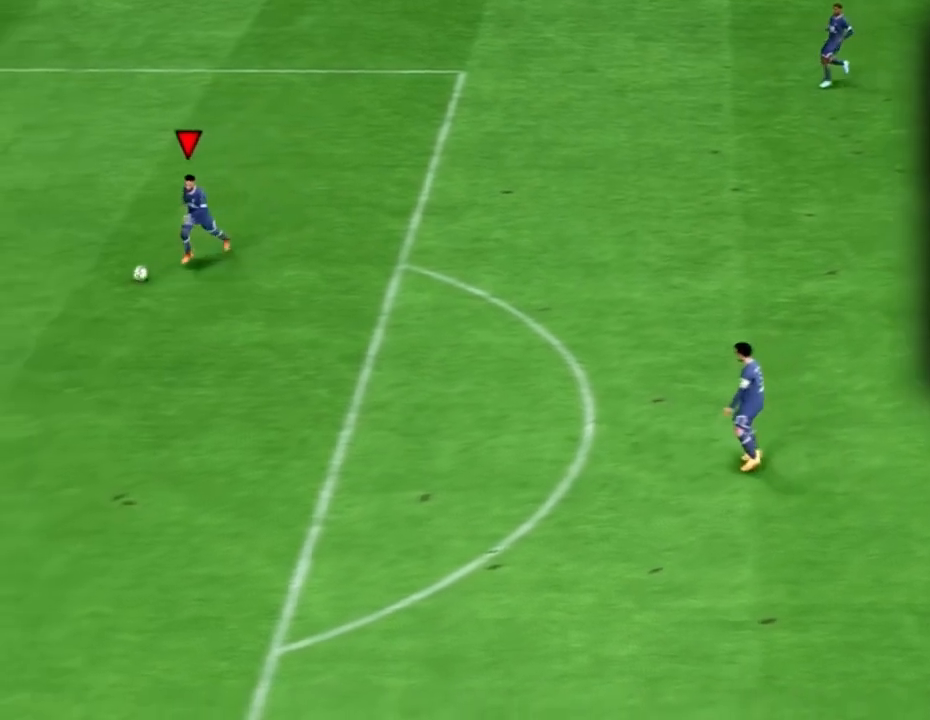
{"buttons": ["R2"], "left_stick": "down", "right_stick": "center", "events": [[200, "R2", "down"], [300, "R2", "up"], [400, "R2", "down"]]}
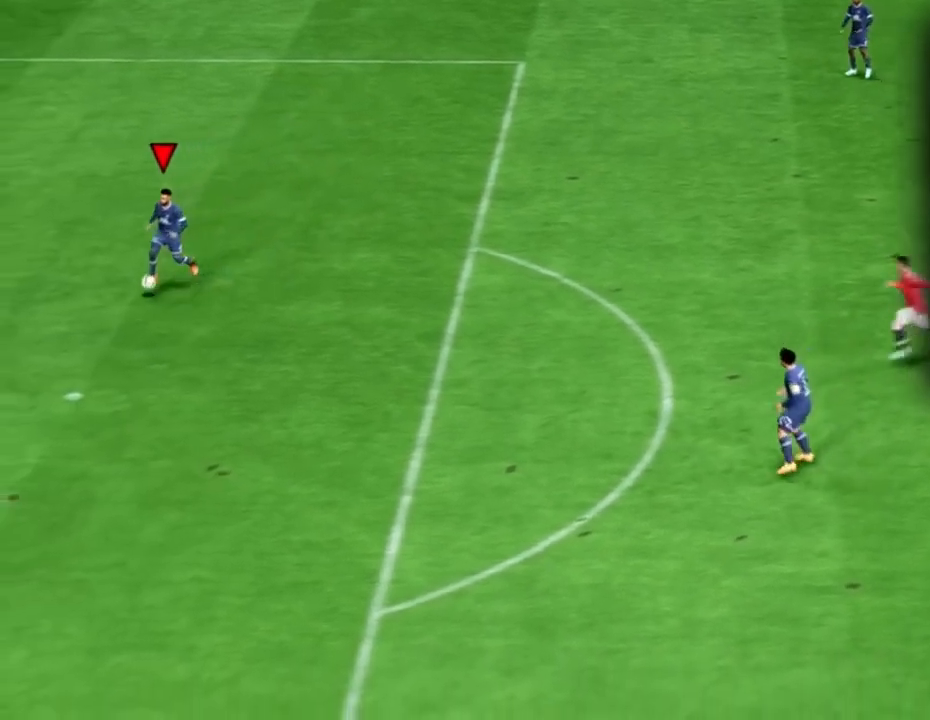
{"buttons": [], "left_stick": "right", "right_stick": "center", "events": [[33, "R2", "up"], [67, "left_stick", "center"], [467, "left_stick", "right"]]}
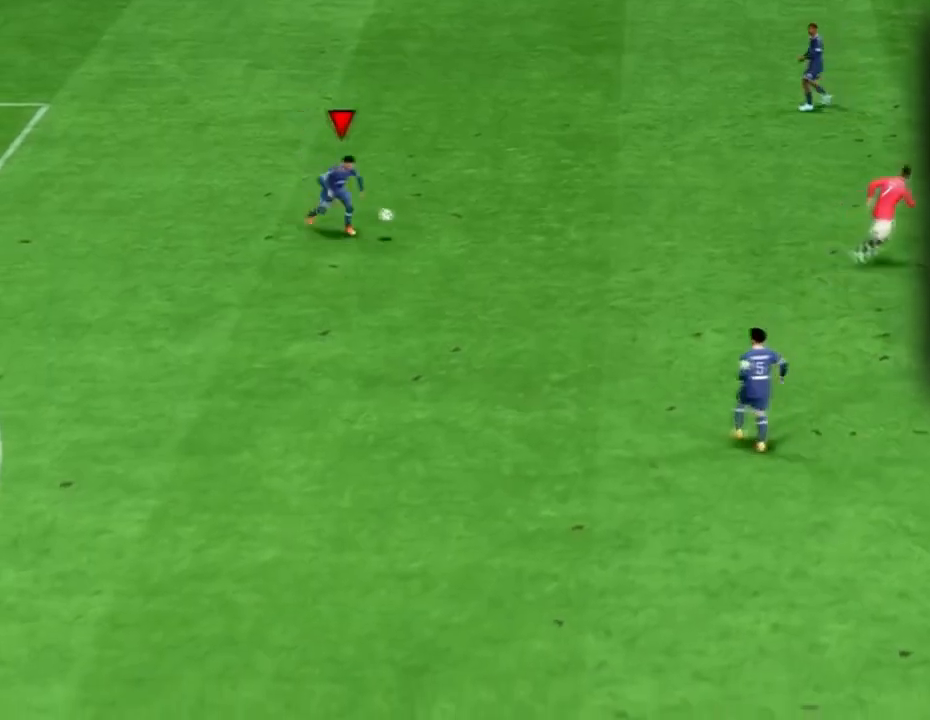
{"buttons": [], "left_stick": "right", "right_stick": "center", "events": []}
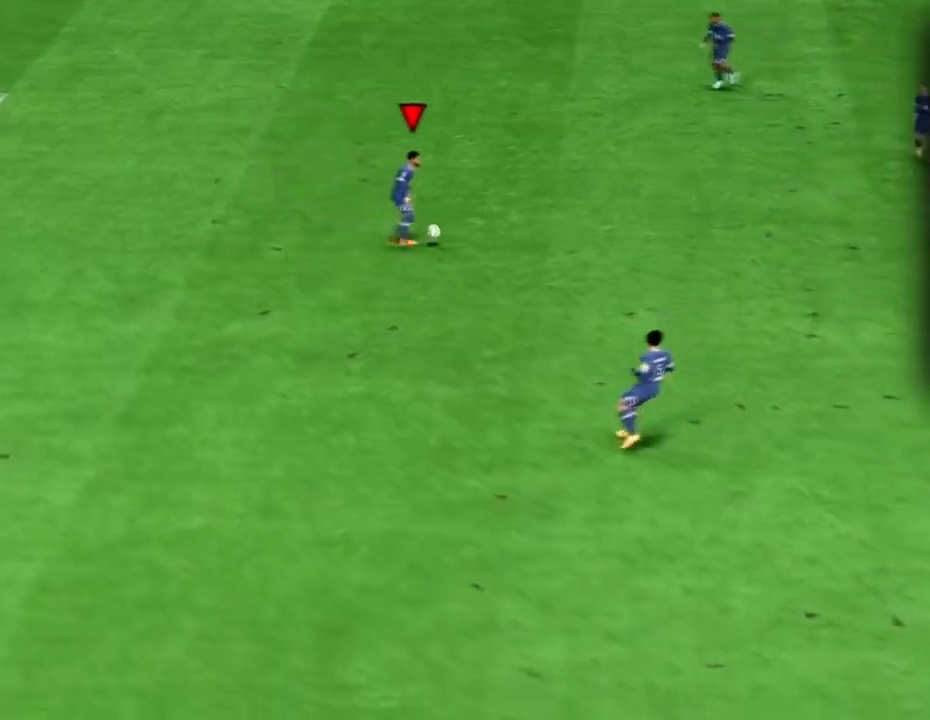
{"buttons": [], "left_stick": "right", "right_stick": "up"}
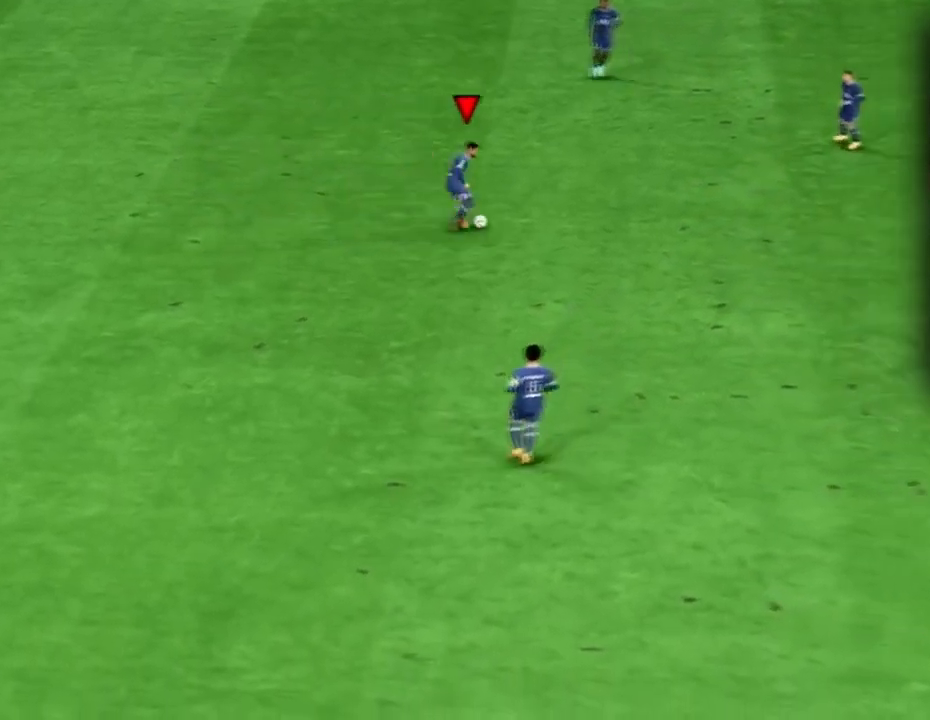
{"buttons": ["R2"], "left_stick": "up", "right_stick": "center", "events": [[100, "left_stick", "center"], [100, "right_stick", "center"], [133, "R2", "down"], [467, "left_stick", "up"]]}
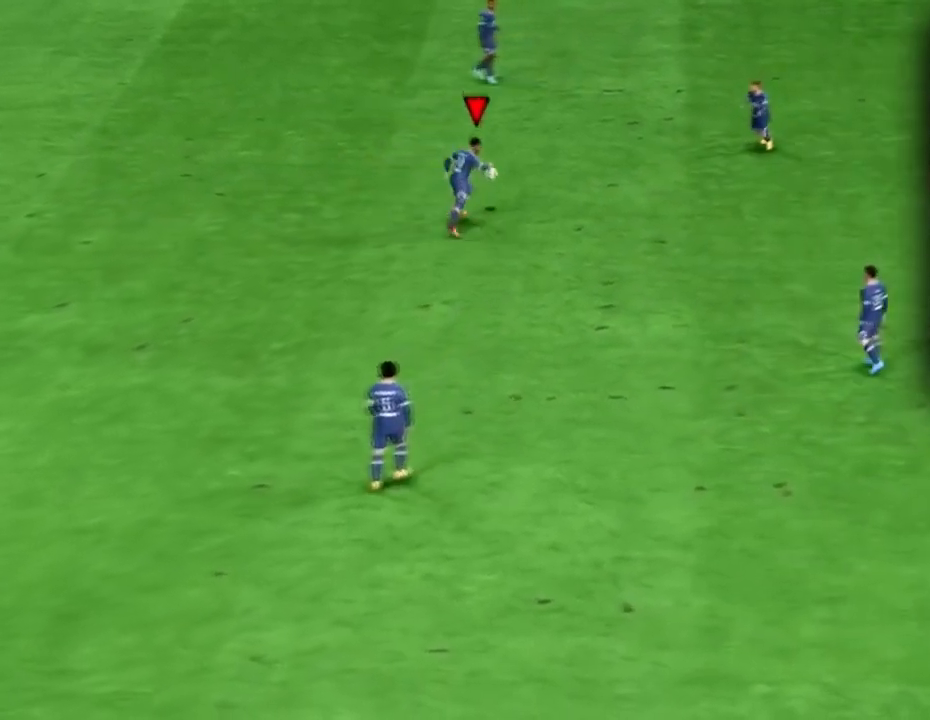
{"buttons": [], "left_stick": "up", "right_stick": "center", "events": [[401, "R2", "up"]]}
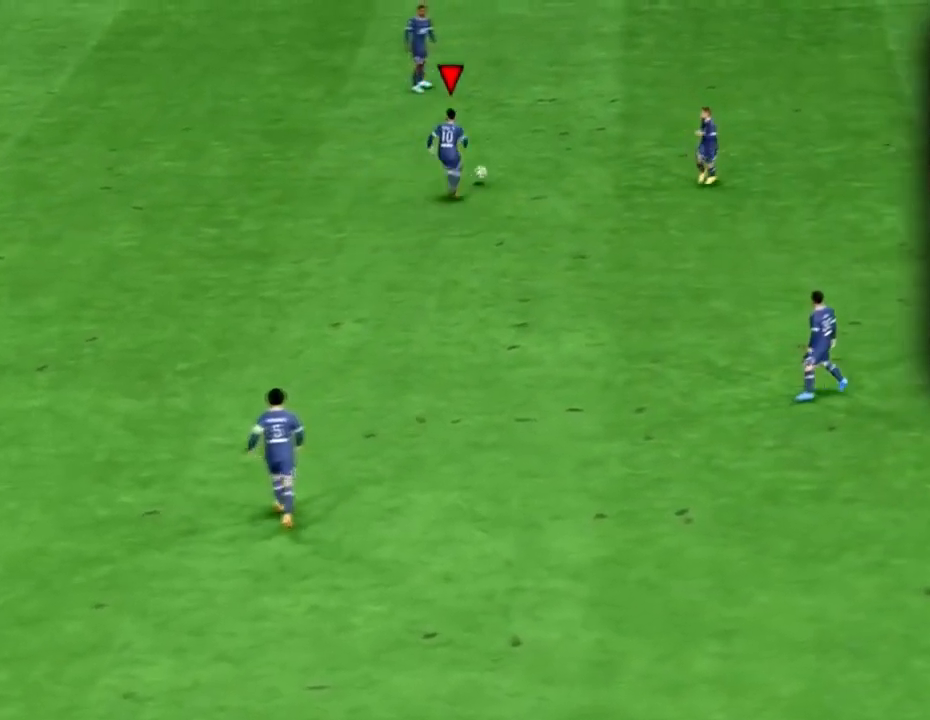
{"buttons": [], "left_stick": "left", "right_stick": "center", "events": [[133, "left_stick", "up-left"], [433, "left_stick", "left"]]}
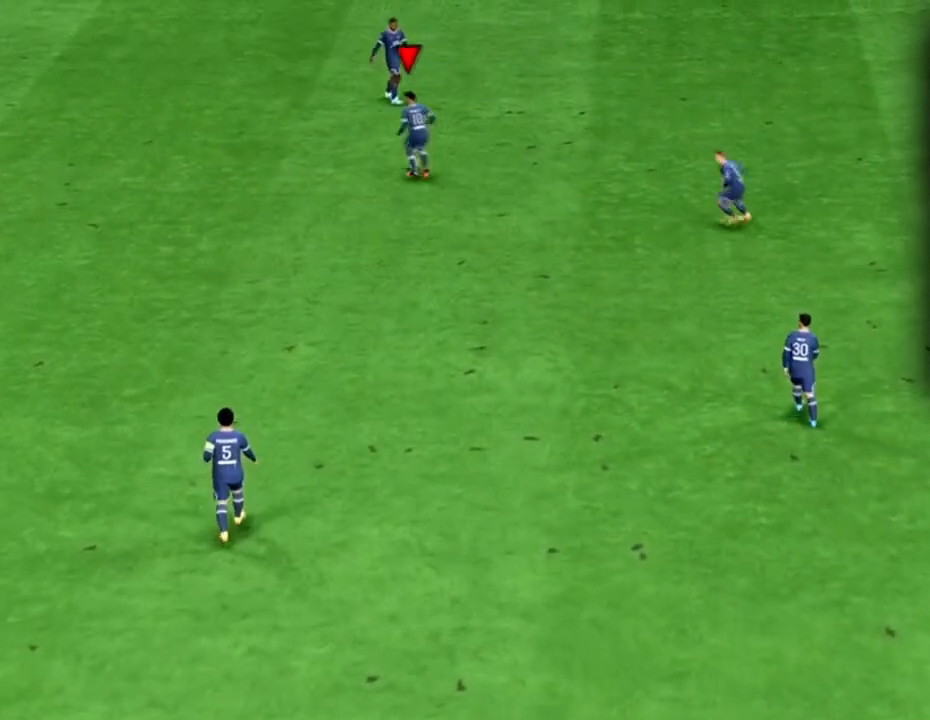
{"buttons": [], "left_stick": "left", "right_stick": "center", "events": []}
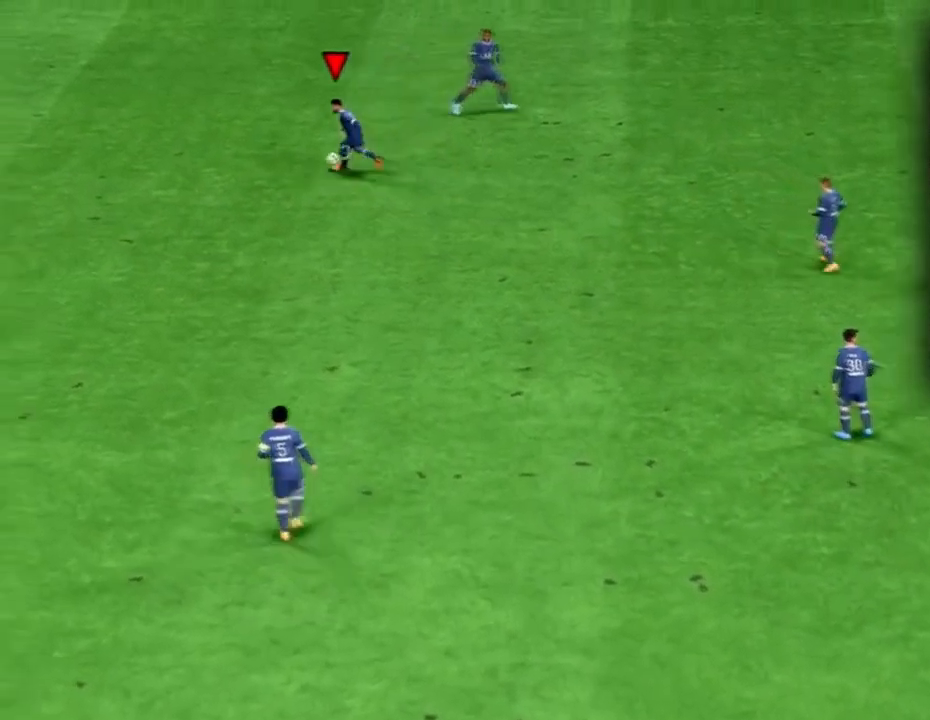
{"buttons": [], "left_stick": "left", "right_stick": "center", "events": []}
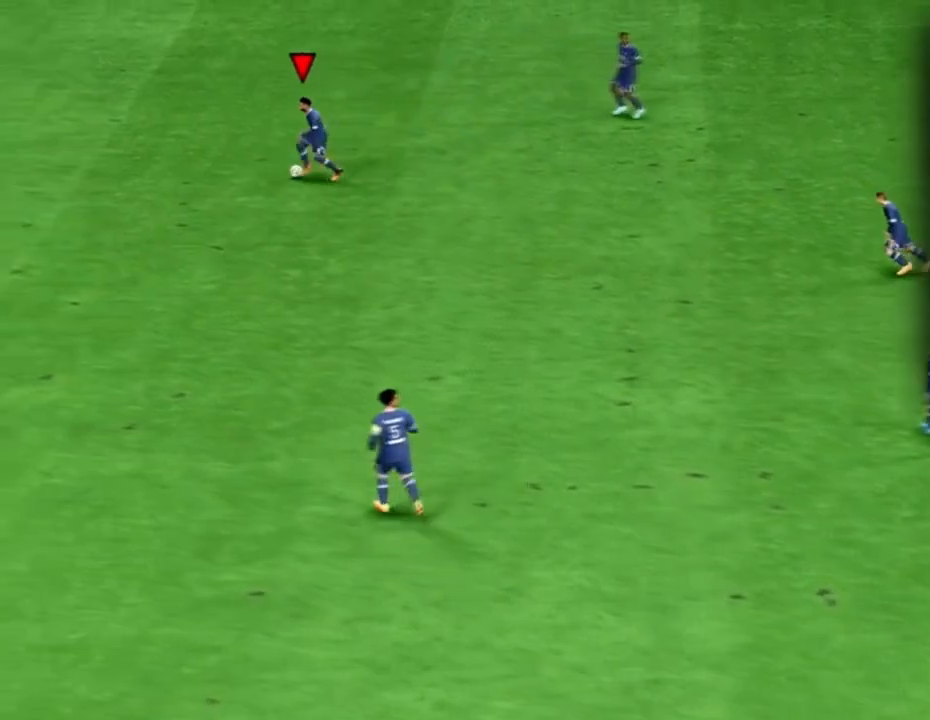
{"buttons": [], "left_stick": "center", "right_stick": "center", "events": [[33, "right_stick", "up"], [134, "right_stick", "right"], [234, "right_stick", "down"], [334, "right_stick", "center"], [367, "left_stick", "center"]]}